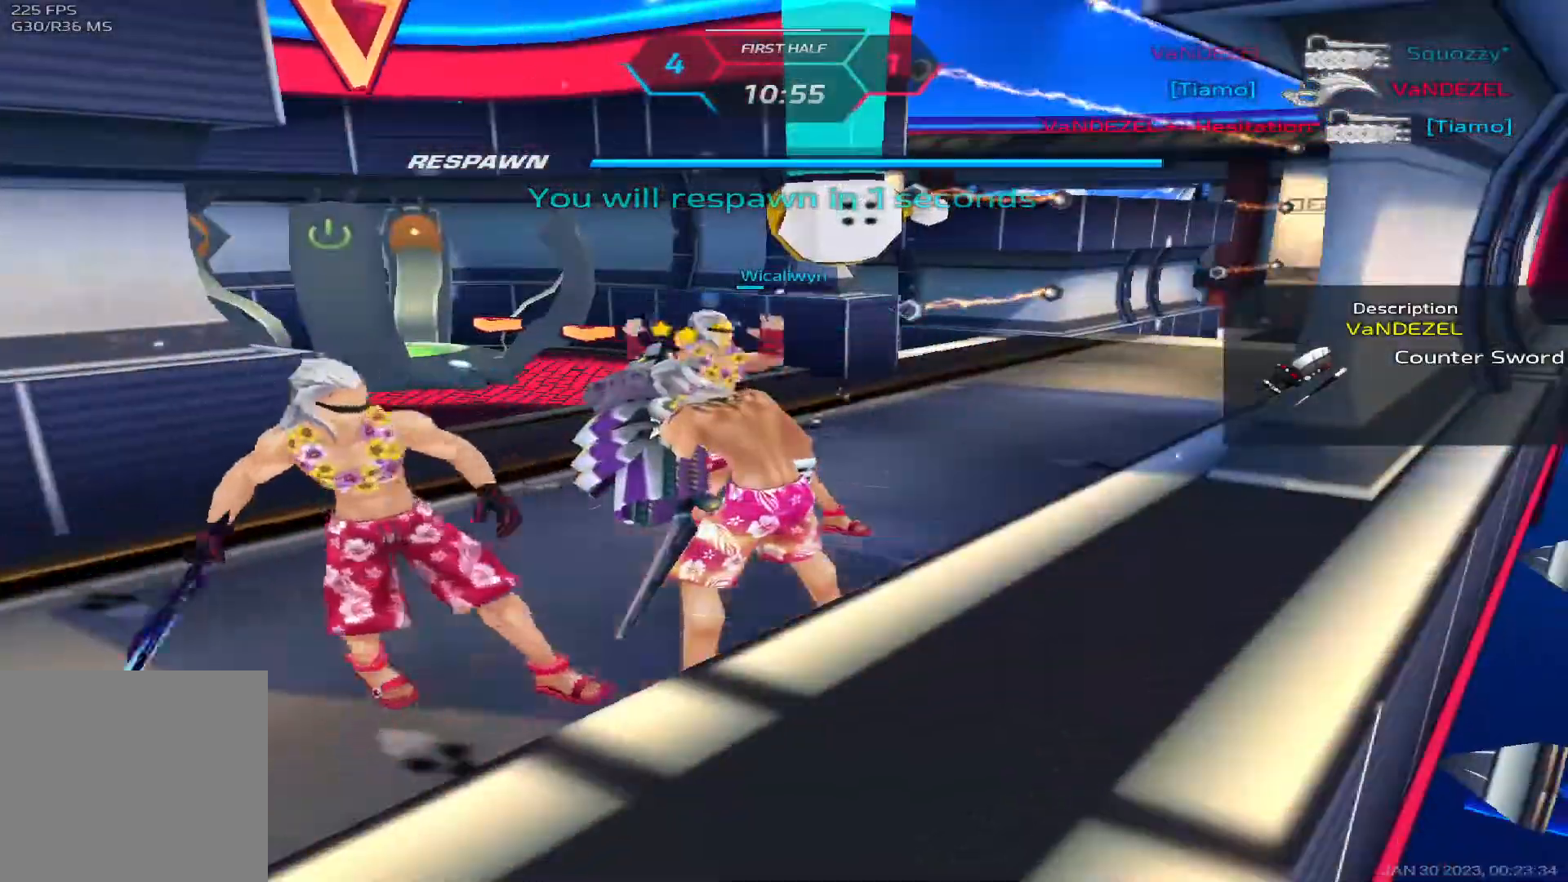
Gameplay with keyboard; each line is a JSON object with the keys held at the frame after it. "events" lists presses ("down") and releases ("up") of "1", "2", "3", "4", "5", "a", "alt", "b", "c", "ctrl", "d", "e", "f", "g", "q", "r", "s", "shift", "space", "t", "tab", "v", "w", "x" and "z" between this image and that frame as [ms after this image, input, new state], when the widget could be followed in between. No other keys are recorded. Mouse input is not recorded.
{"keys": ["d", "w"], "events": [[133, "w", "down"], [233, "w", "up"], [300, "w", "down"]]}
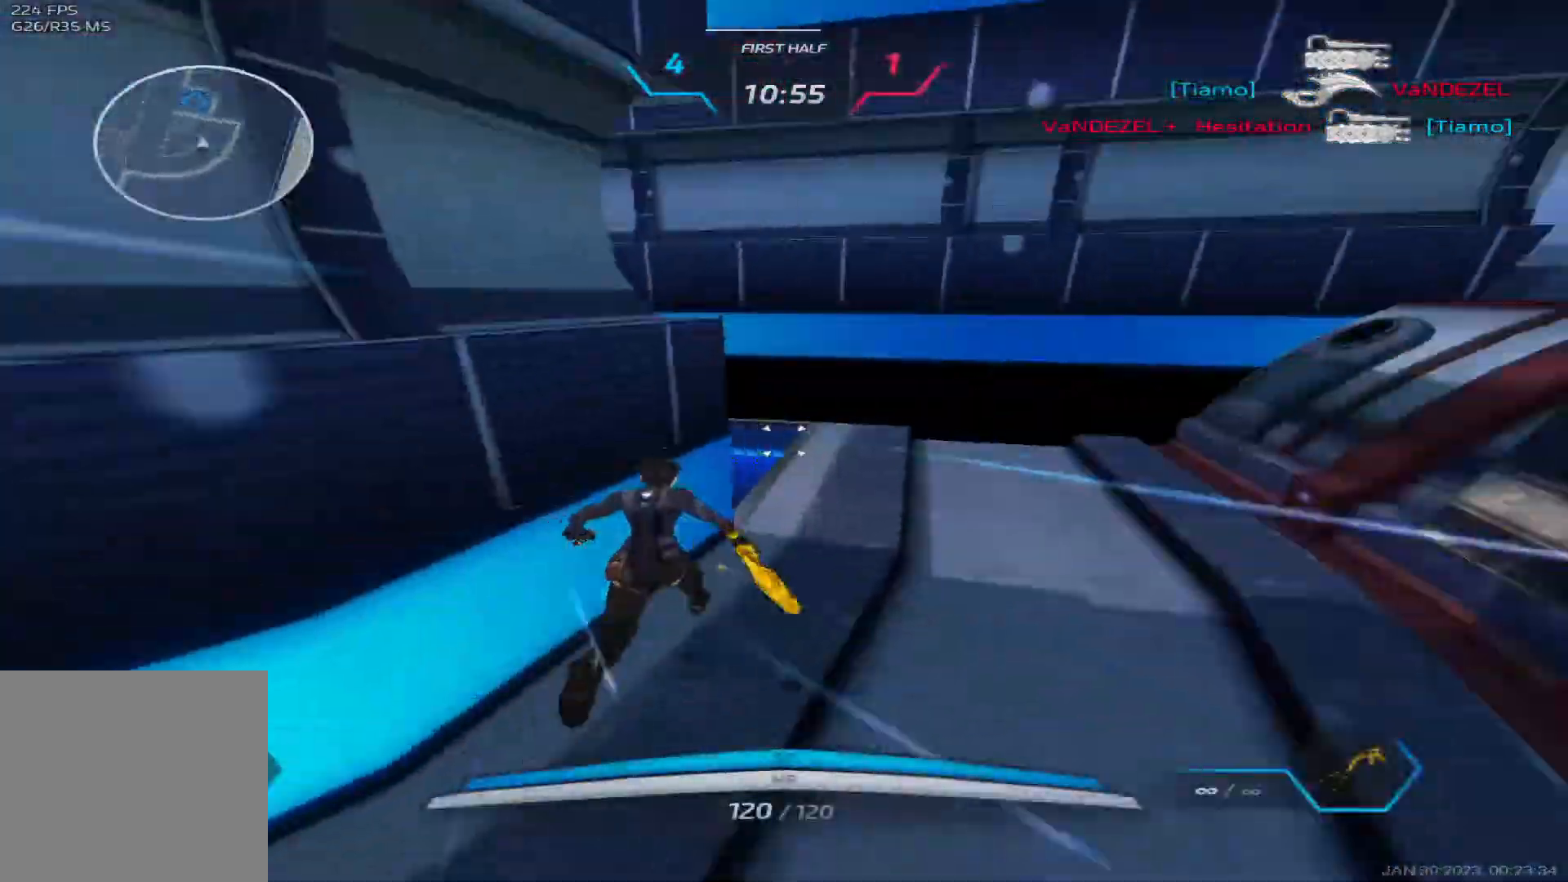
{"keys": ["space", "w"], "events": [[200, "d", "up"], [483, "space", "down"]]}
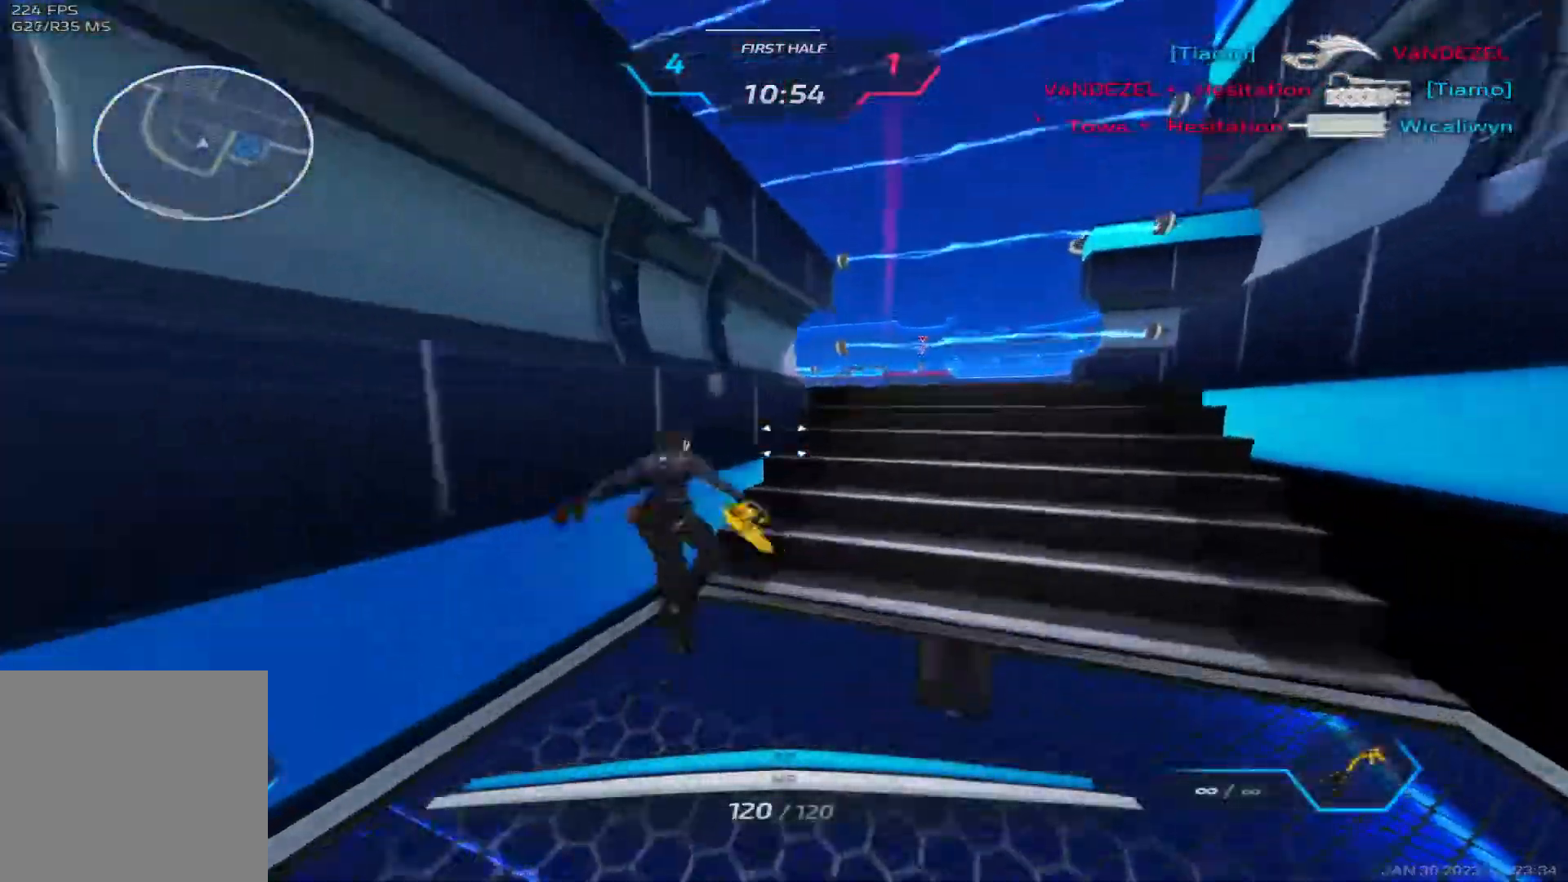
{"keys": ["a", "w"], "events": [[50, "space", "up"], [117, "space", "down"], [133, "a", "down"], [333, "space", "up"]]}
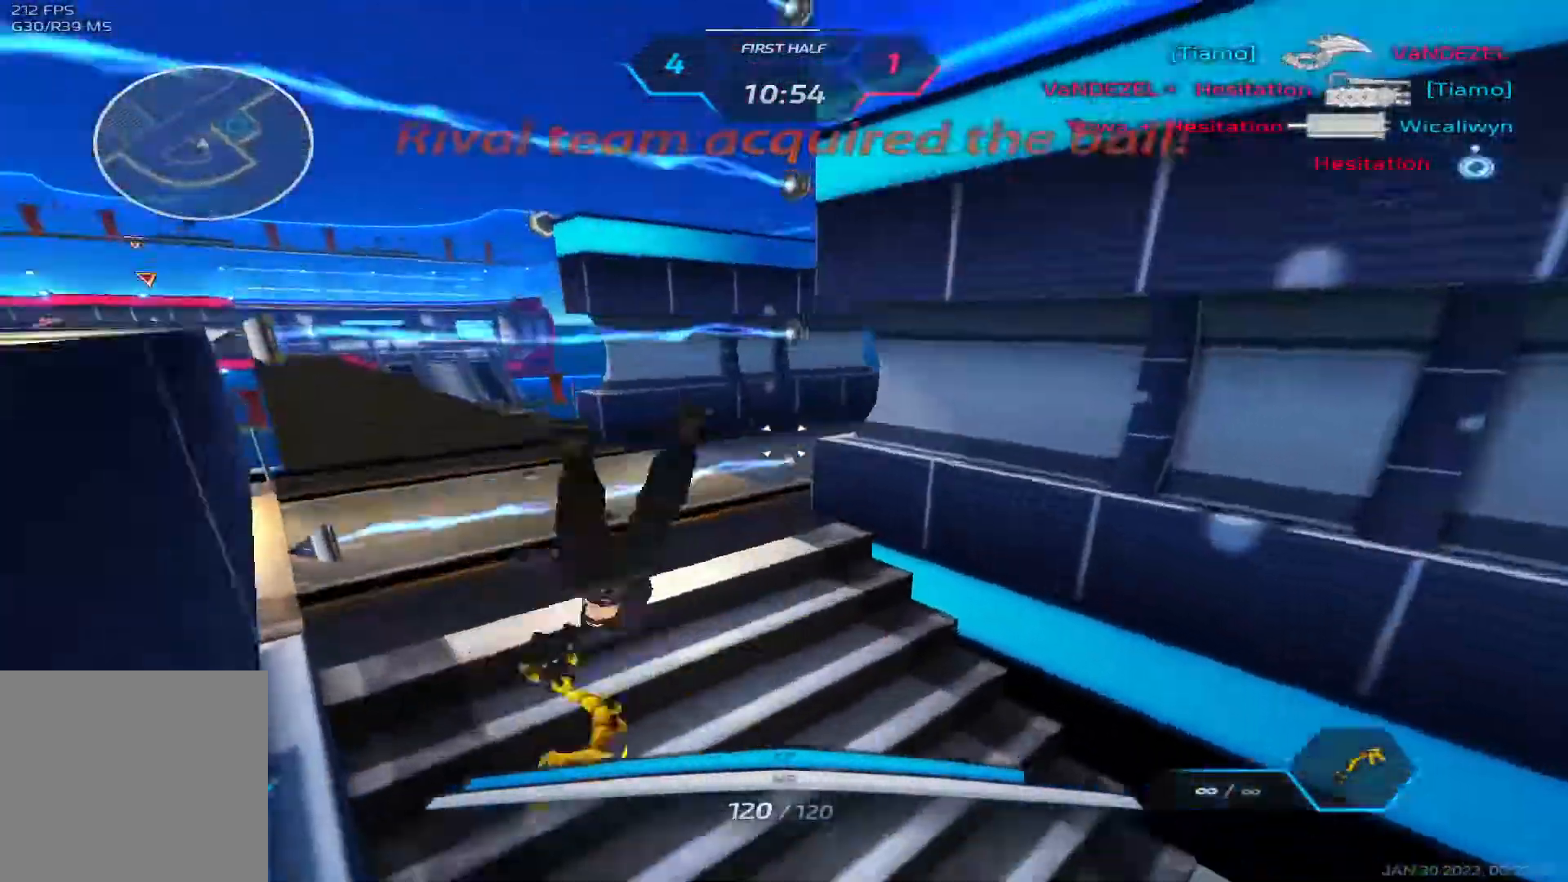
{"keys": ["a"], "events": [[317, "w", "up"]]}
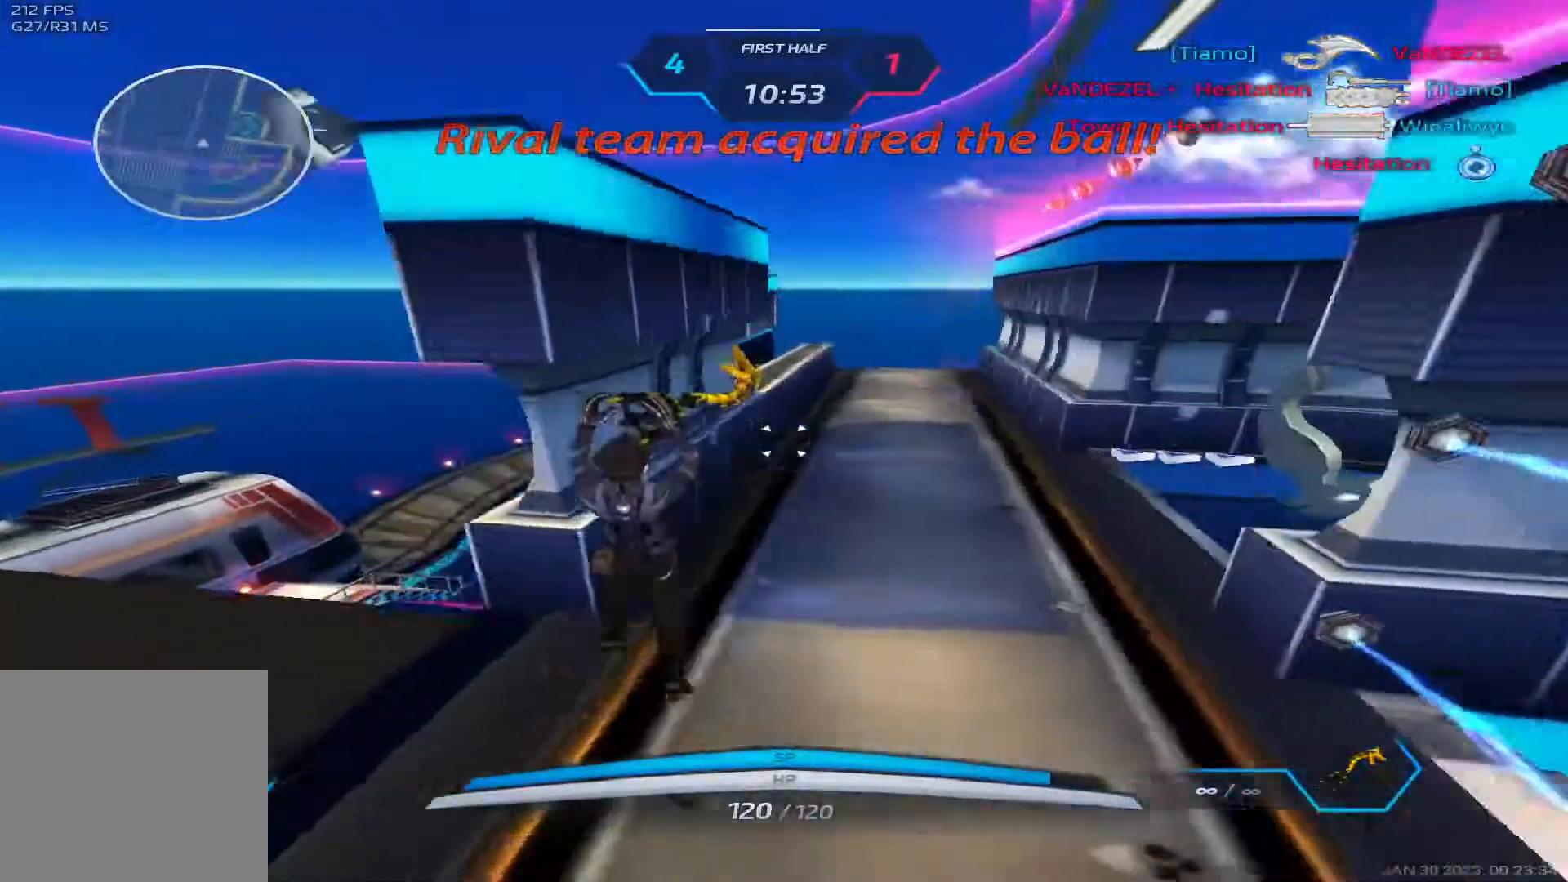
{"keys": ["w"], "events": [[33, "space", "down"], [167, "space", "up"], [200, "w", "down"], [267, "a", "up"], [283, "w", "up"], [300, "space", "down"], [317, "w", "down"], [433, "space", "up"]]}
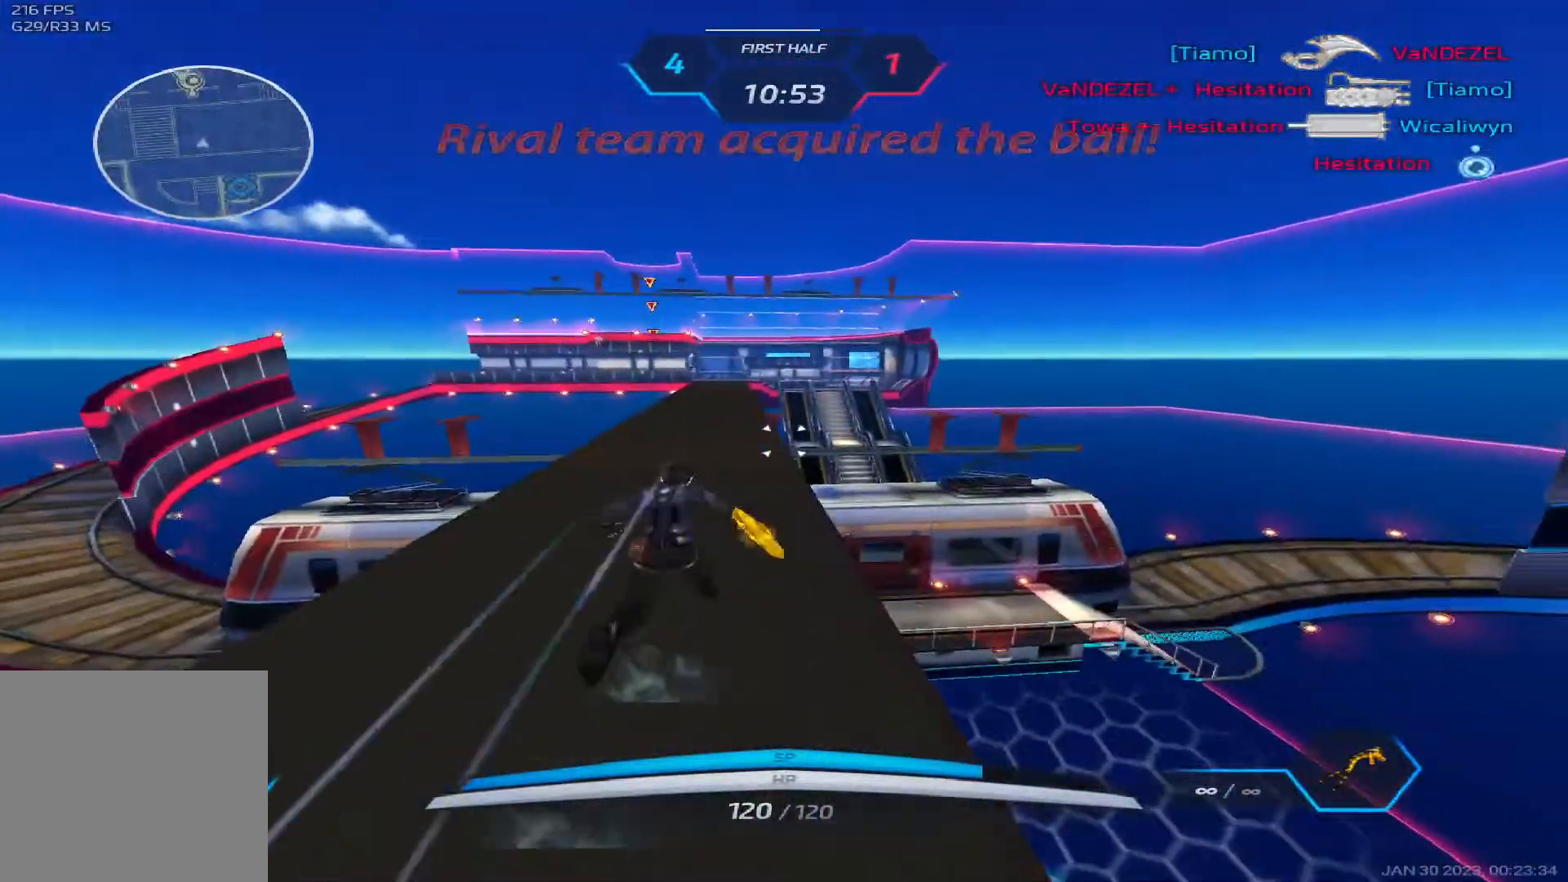
{"keys": ["d", "w"], "events": [[83, "d", "down"]]}
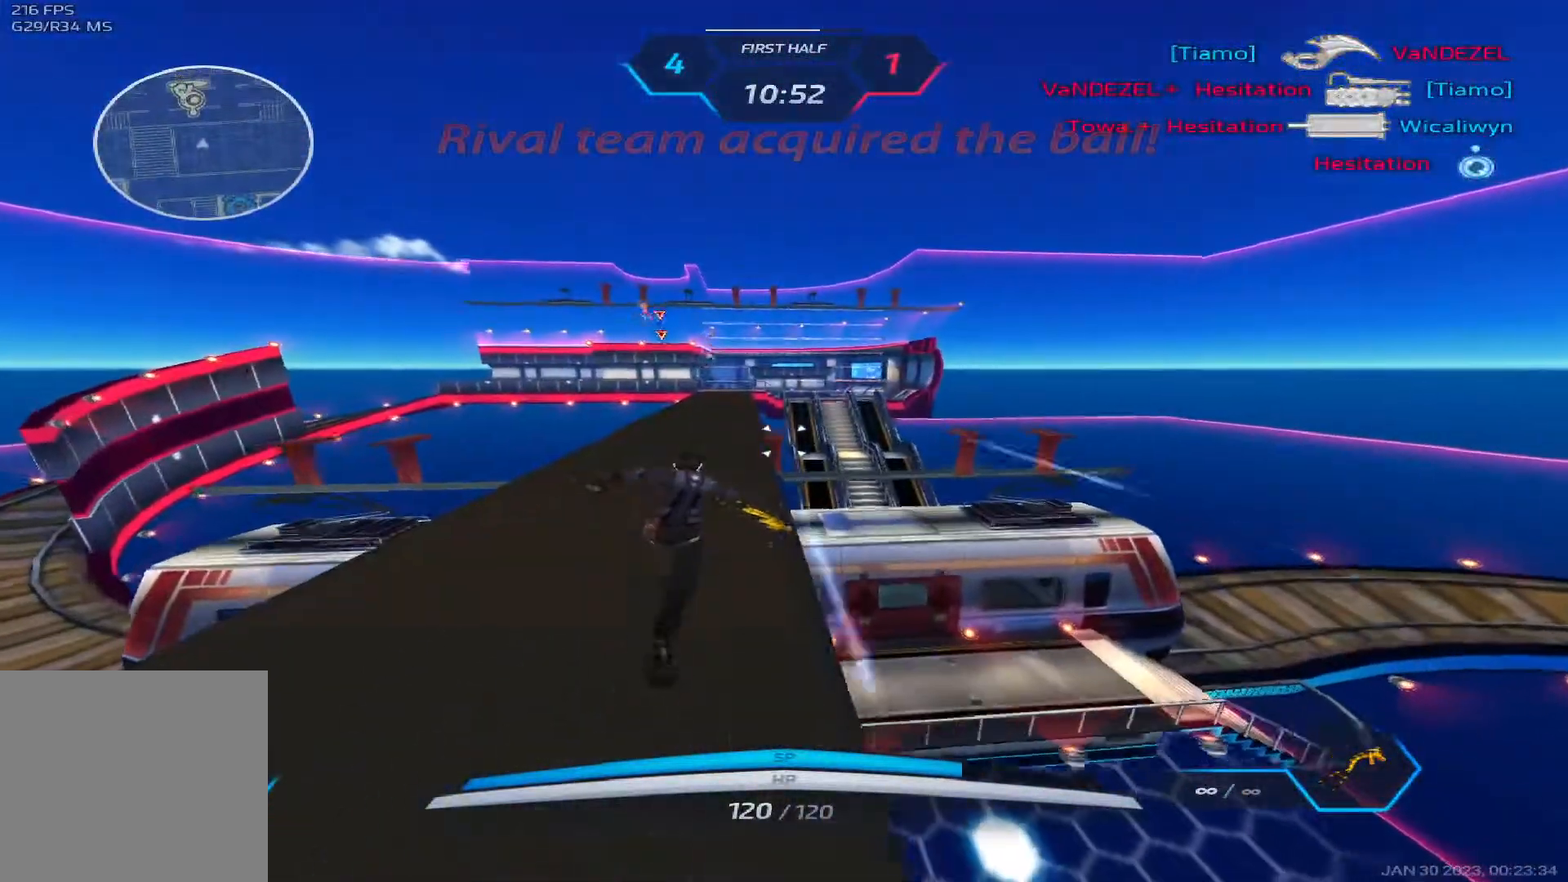
{"keys": ["d", "w"], "events": []}
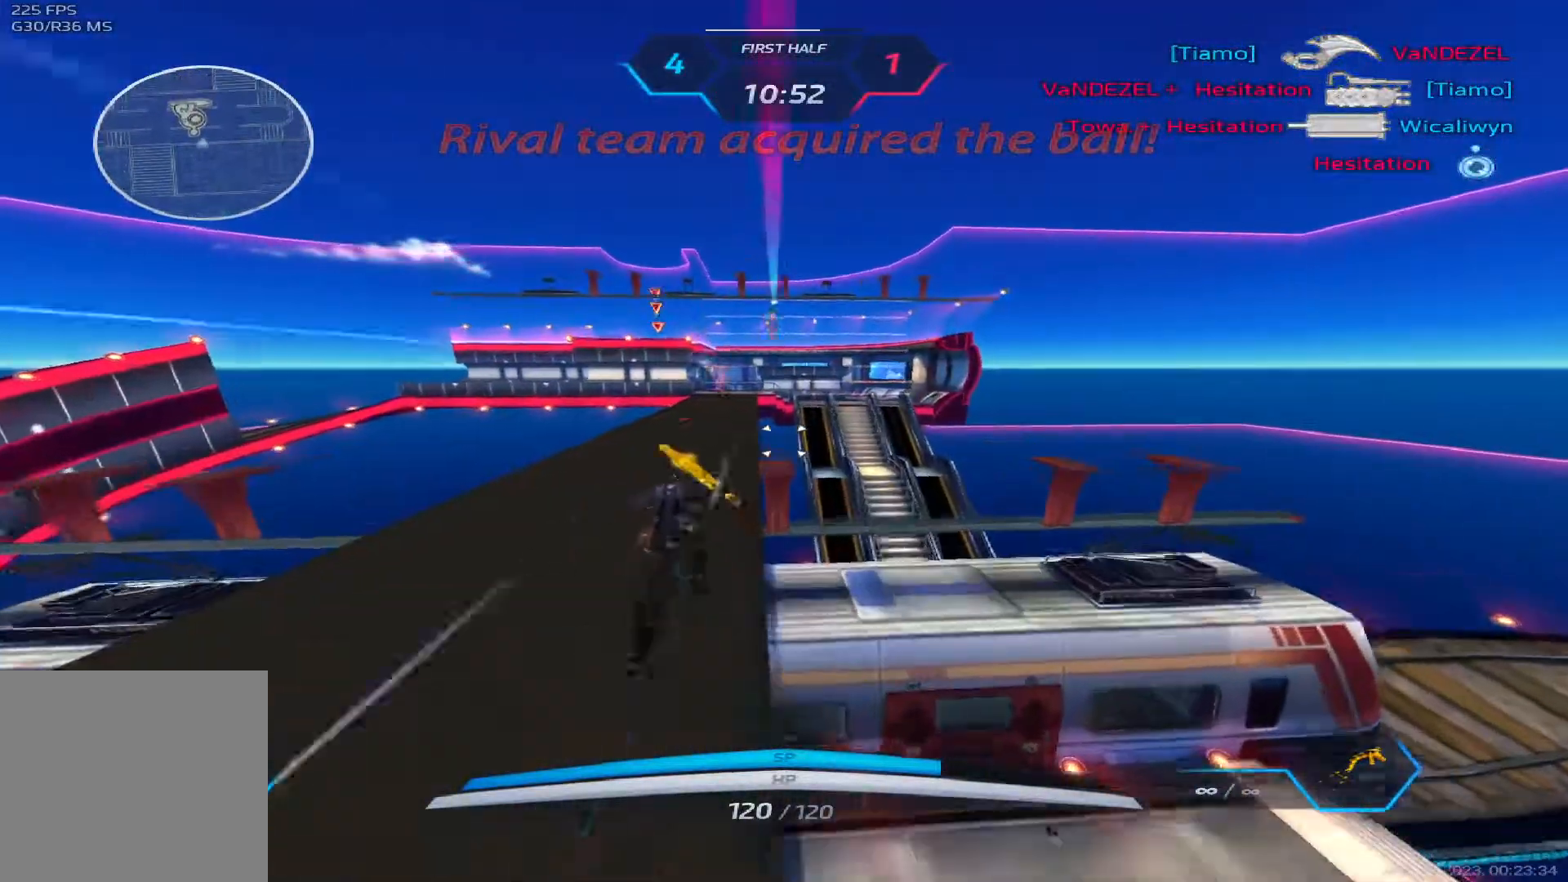
{"keys": ["d", "w"], "events": []}
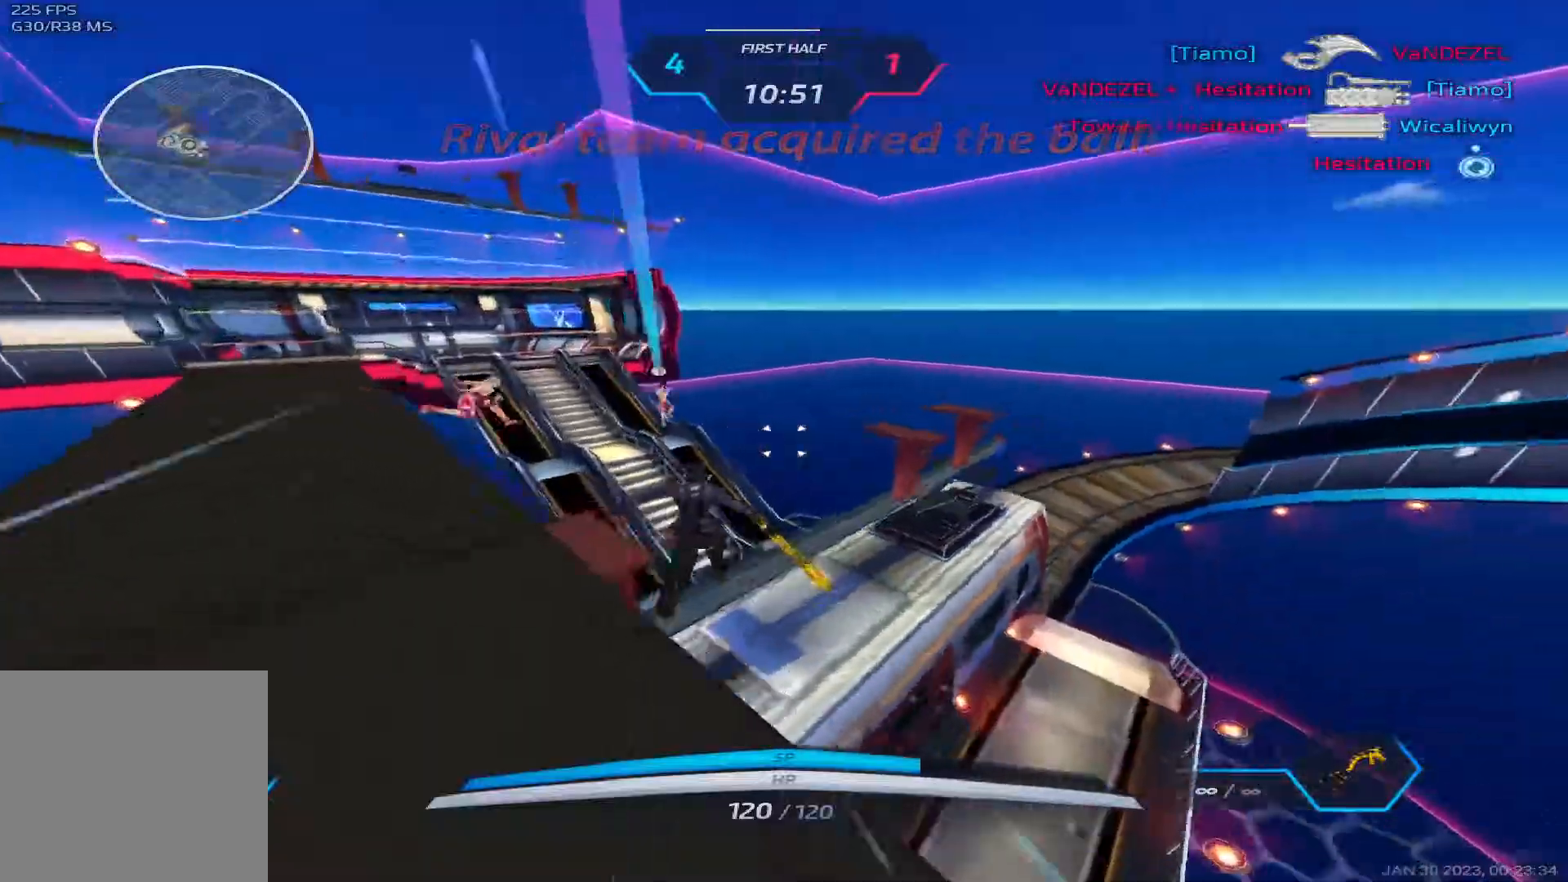
{"keys": ["w"], "events": [[400, "d", "up"]]}
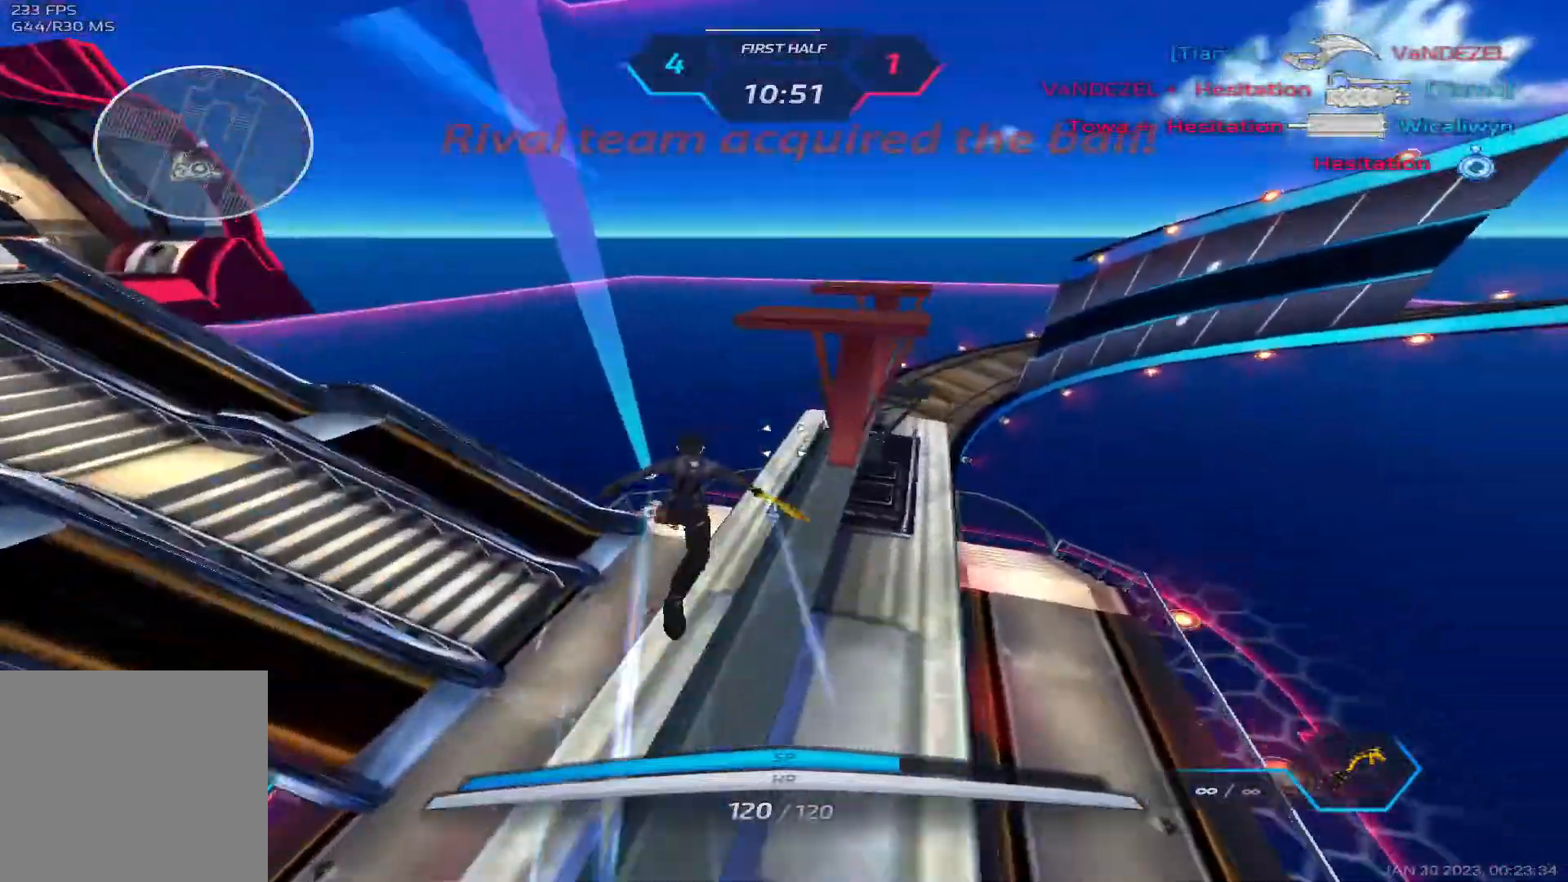
{"keys": ["w"], "events": []}
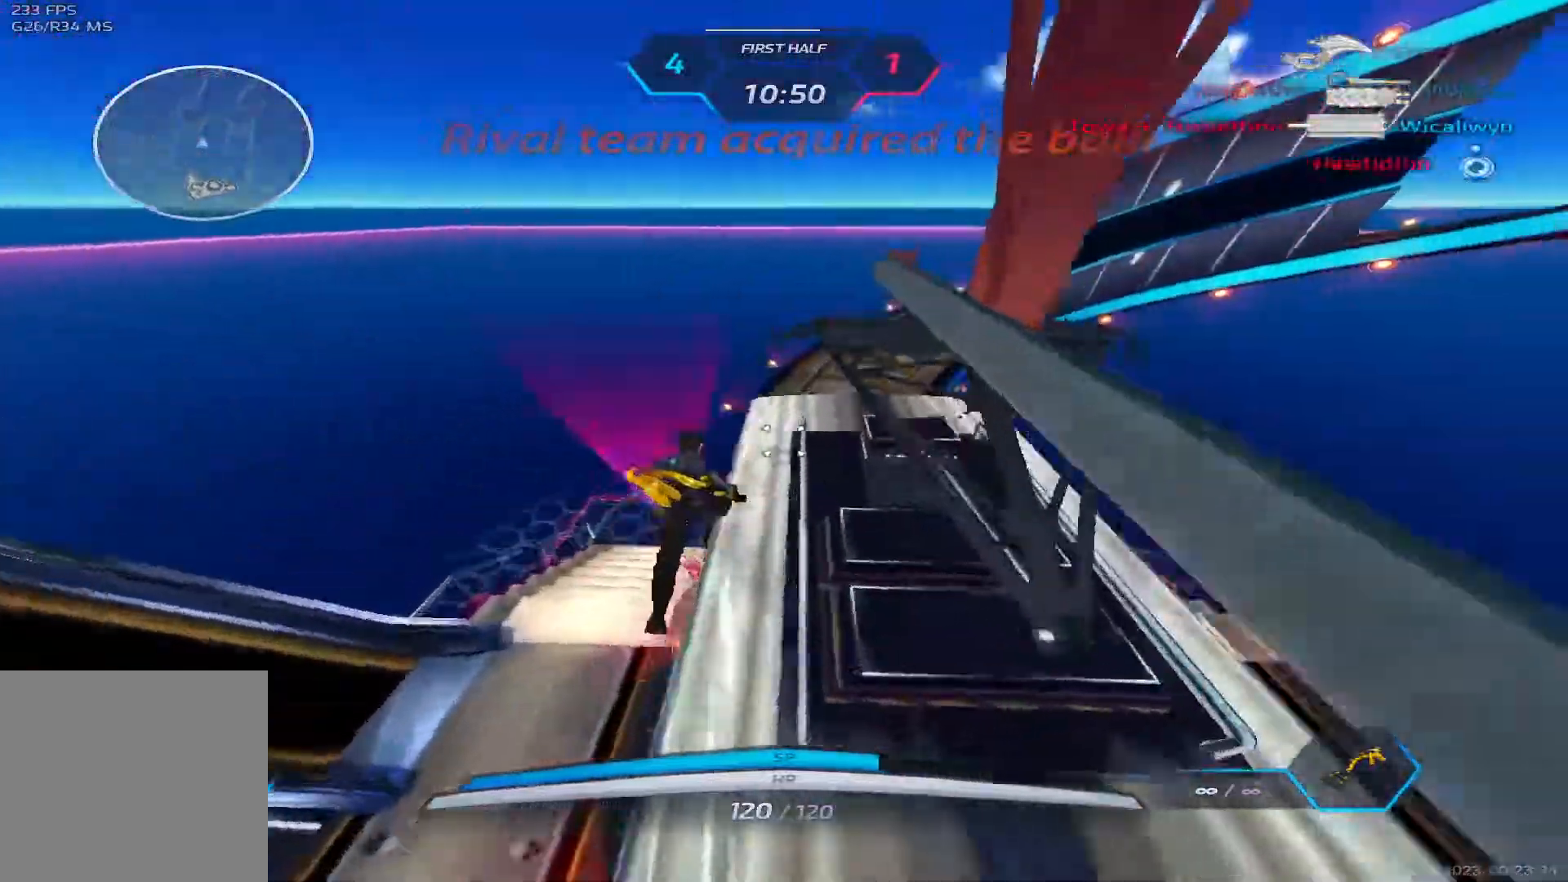
{"keys": ["w"], "events": [[317, "2", "down"], [417, "2", "up"]]}
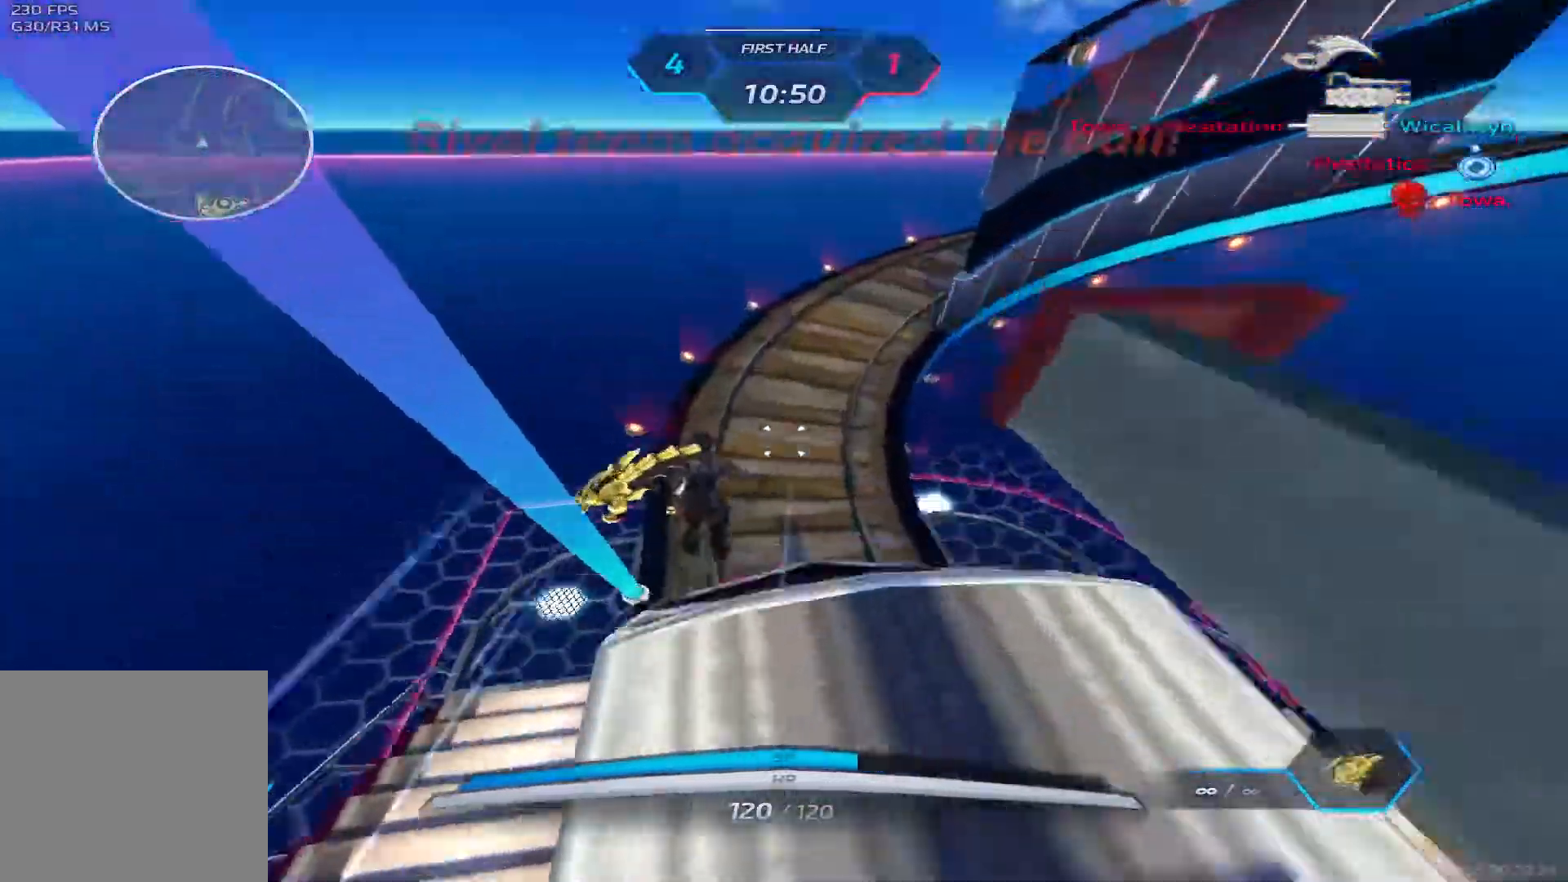
{"keys": ["a"], "events": [[417, "a", "down"], [483, "w", "up"]]}
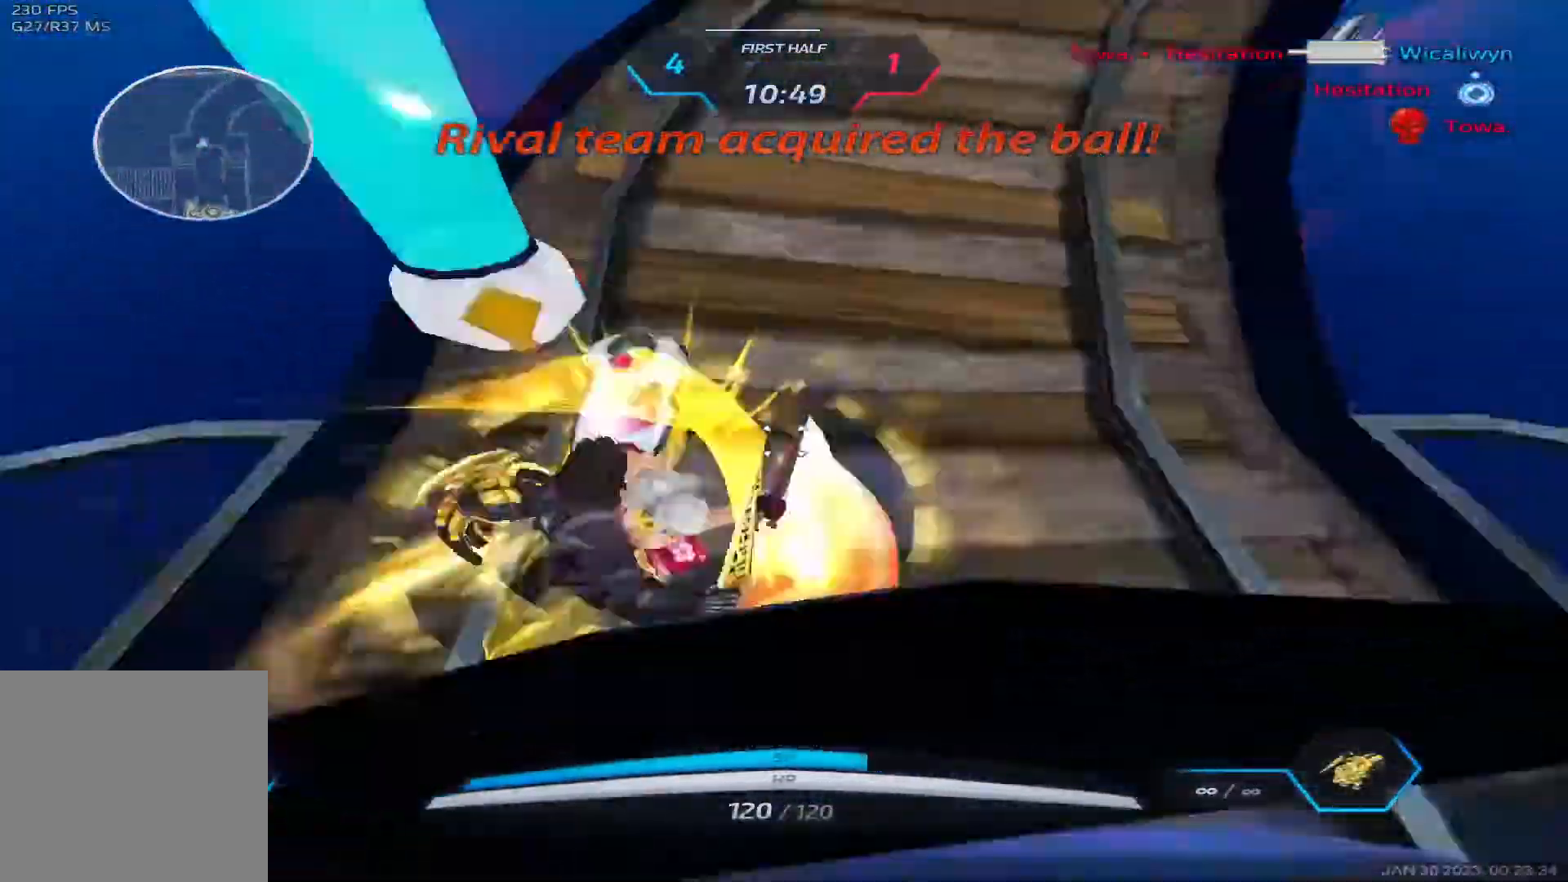
{"keys": ["a", "w"], "events": [[17, "space", "down"], [50, "s", "down"], [67, "space", "up"], [83, "s", "up"], [117, "w", "down"], [133, "space", "down"], [133, "w", "up"], [267, "space", "up"], [267, "w", "down"]]}
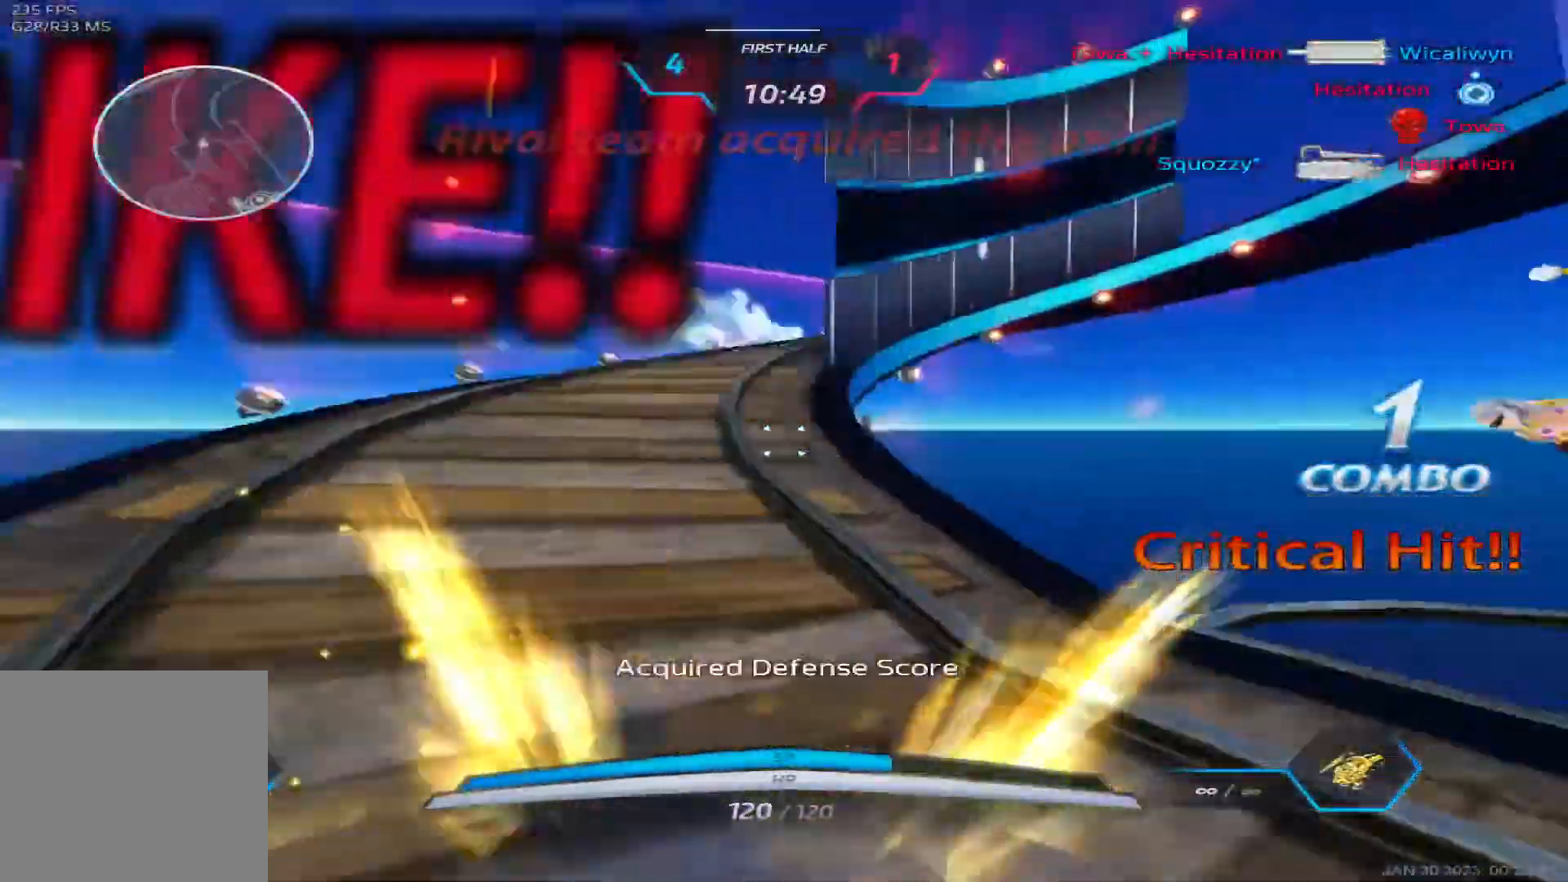
{"keys": ["a"], "events": [[433, "w", "up"]]}
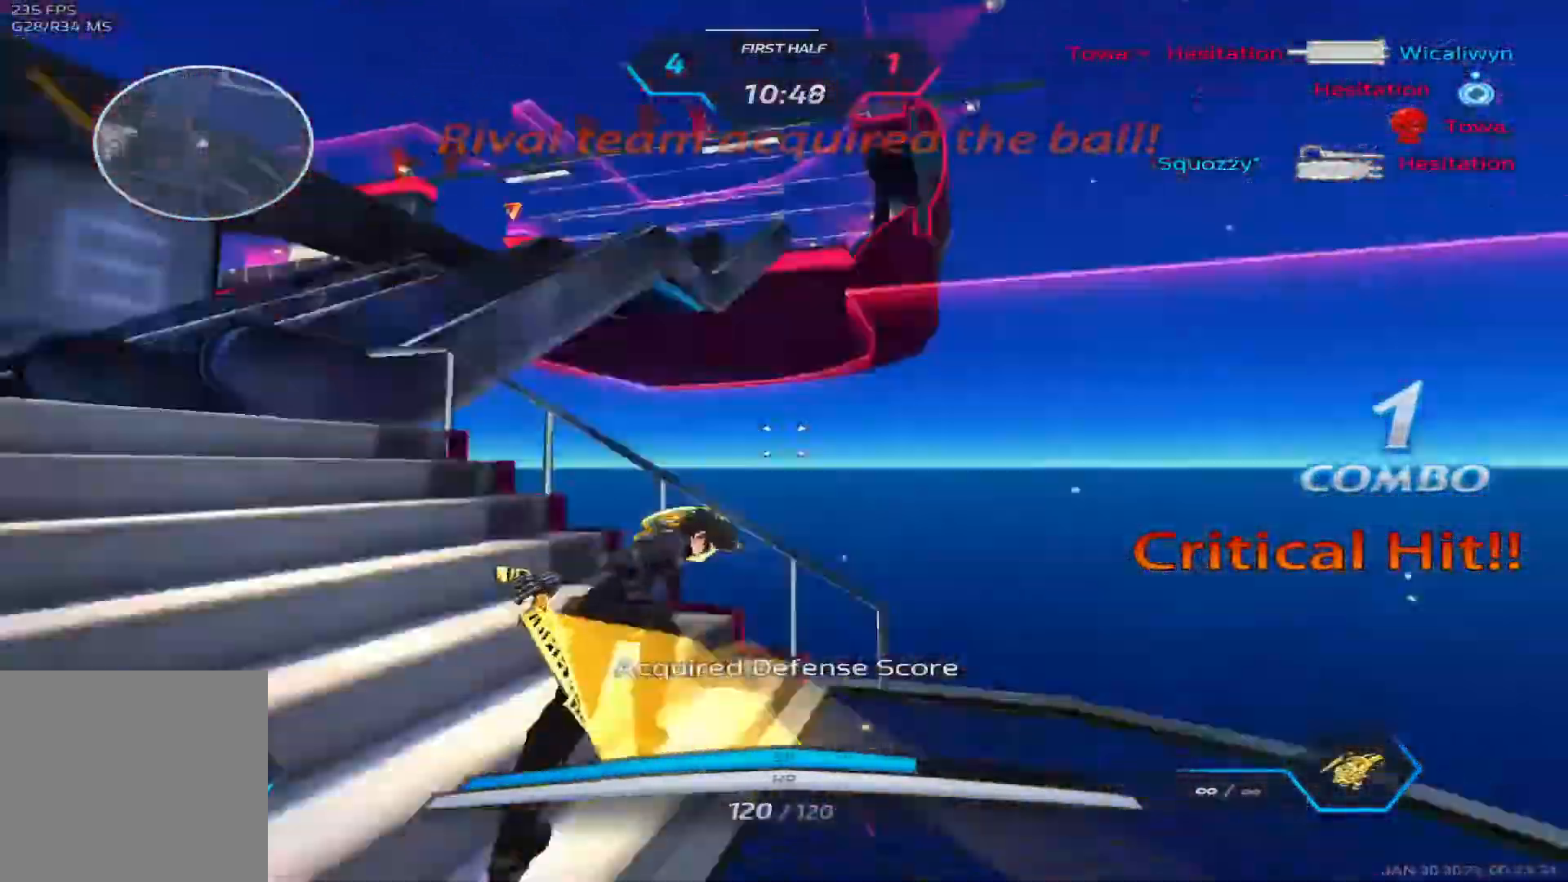
{"keys": ["a", "w"], "events": [[433, "w", "down"]]}
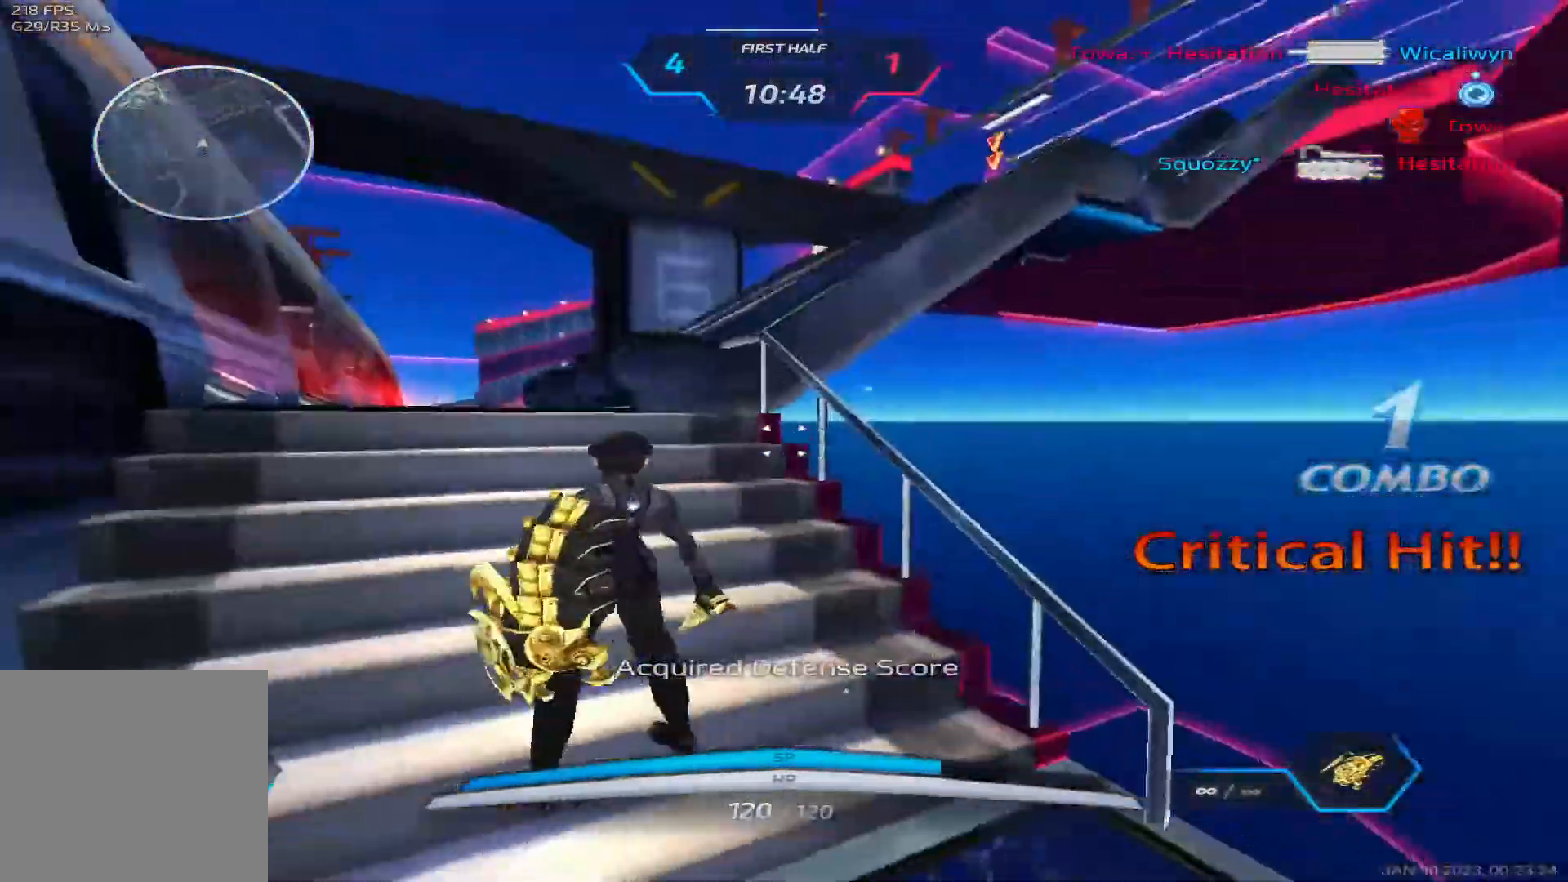
{"keys": ["a", "w"], "events": [[50, "w", "up"], [83, "w", "down"]]}
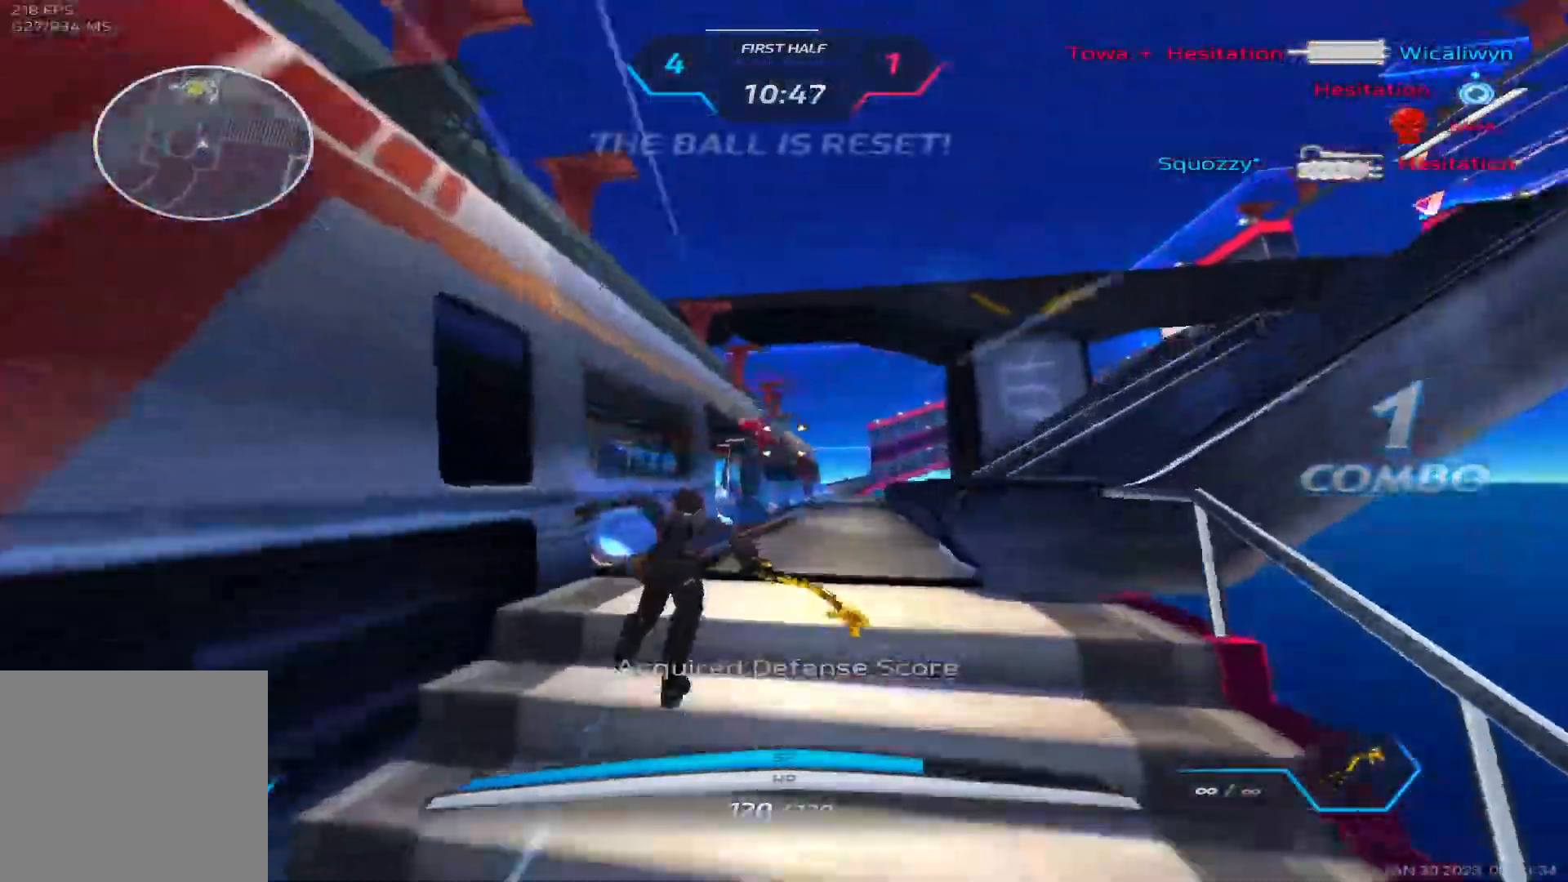
{"keys": ["w"], "events": [[133, "a", "up"]]}
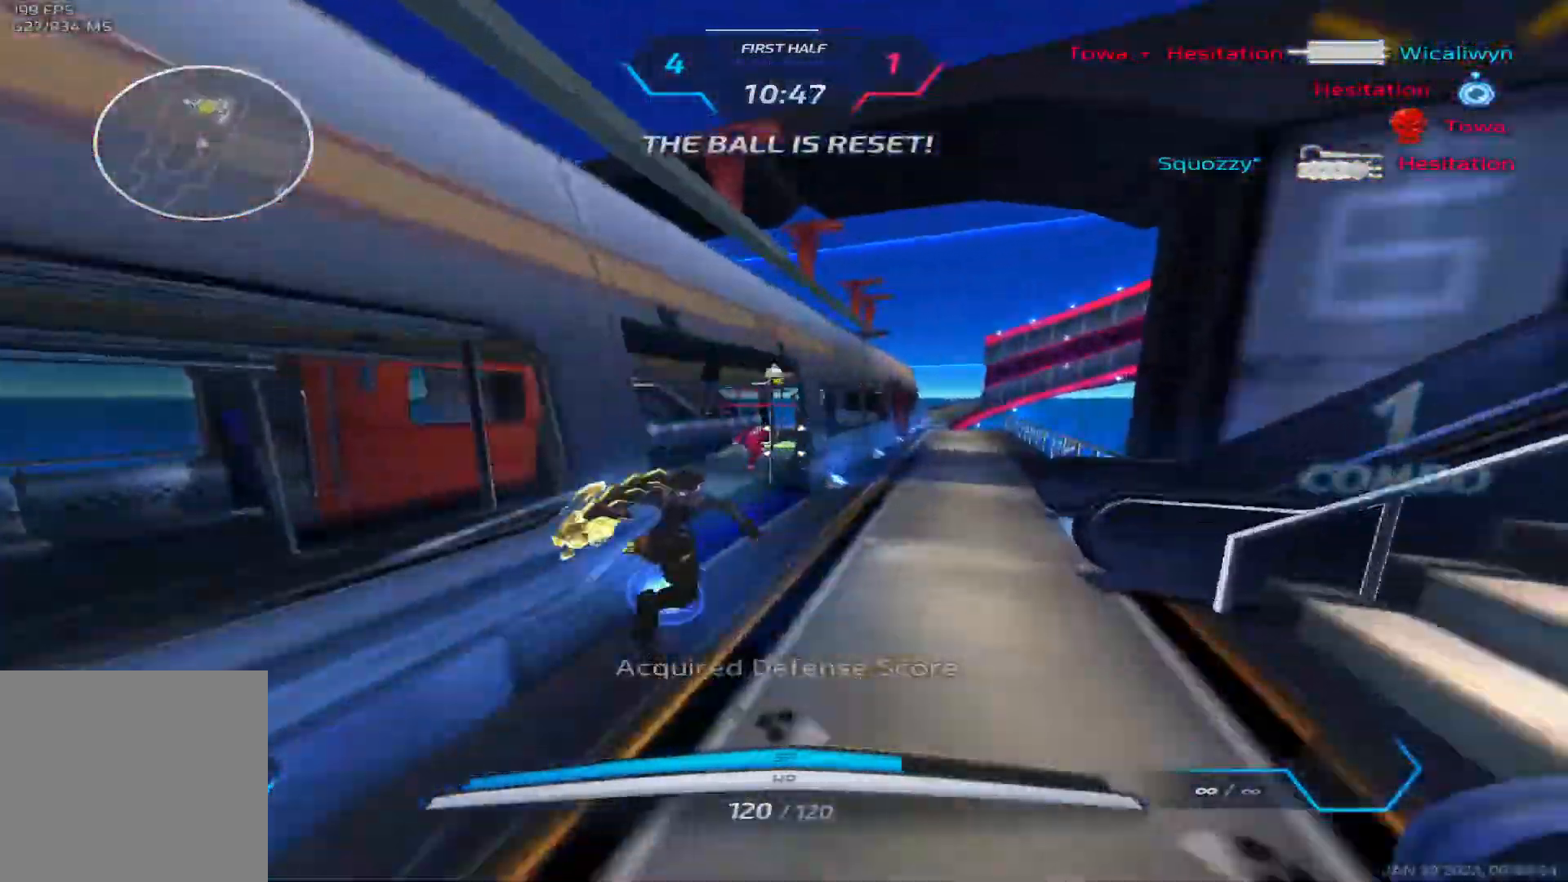
{"keys": ["w"], "events": []}
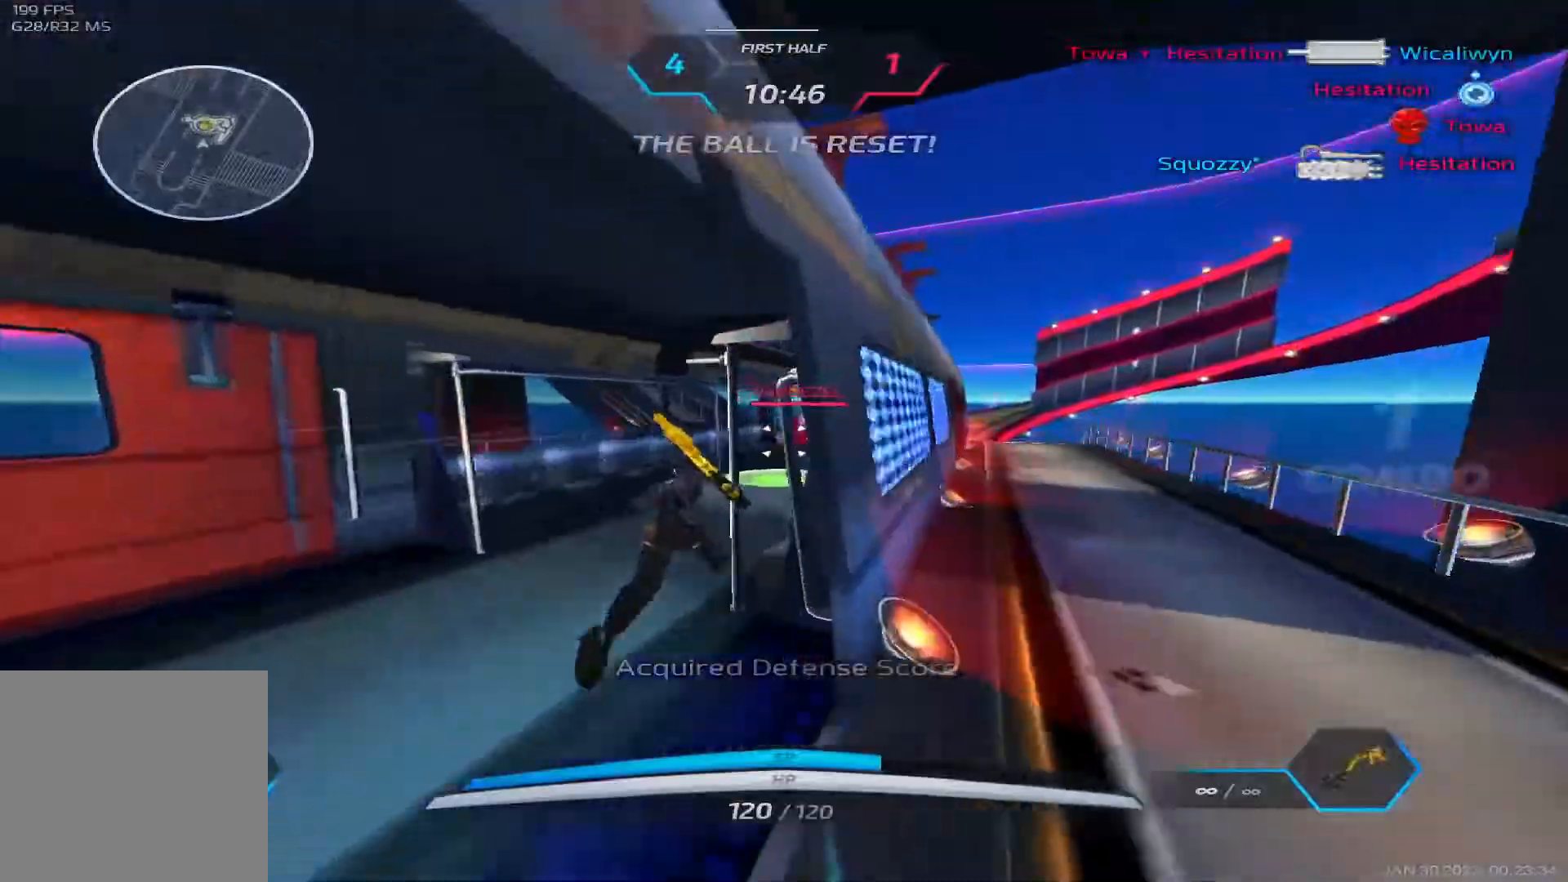
{"keys": ["w"], "events": []}